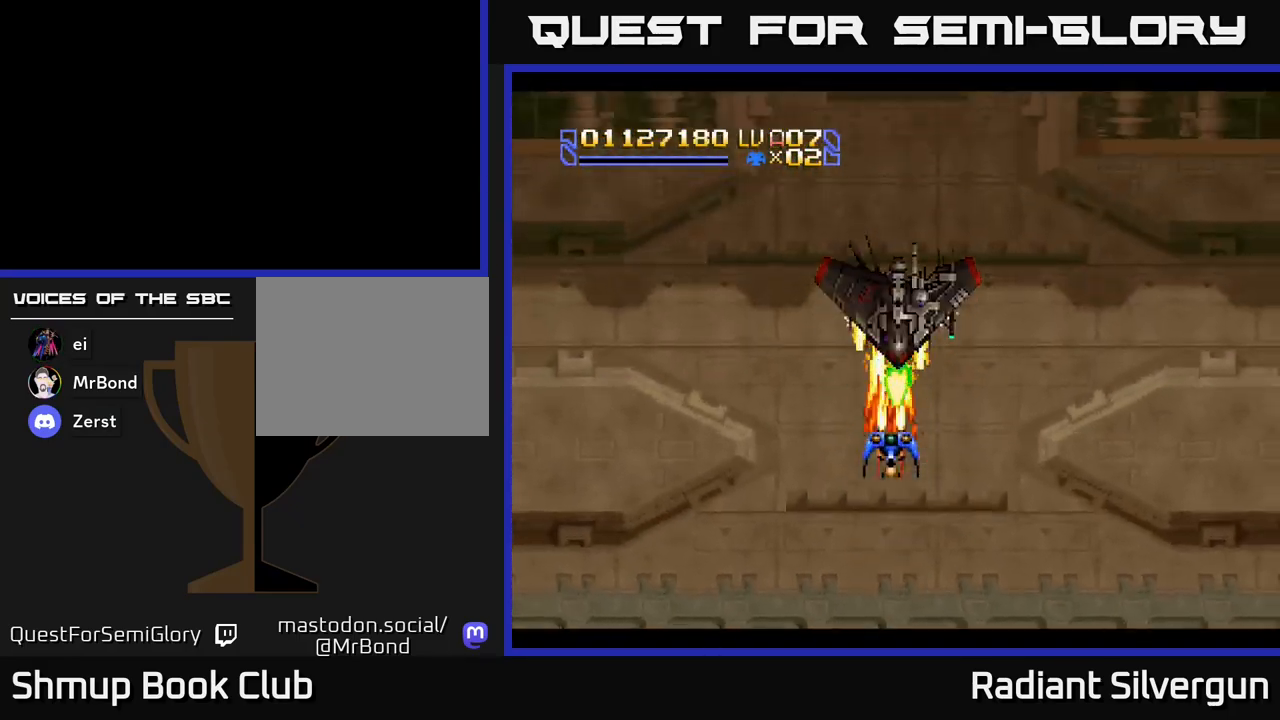
Gameplay with a controller (Xbox layout); each line is a JSON object with the inputs held at the frame after it. "events" lists button and stick changes between this image and that frame as [ms after this image, input, new state], when the widget could be followed in between. Not read: right_stick.
{"buttons": ["A", "DPAD_UP", "DPAD_LEFT"], "left_stick": "center", "events": [[83, "DPAD_DOWN", "down"], [183, "DPAD_LEFT", "down"], [400, "DPAD_DOWN", "up"], [500, "DPAD_UP", "down"]]}
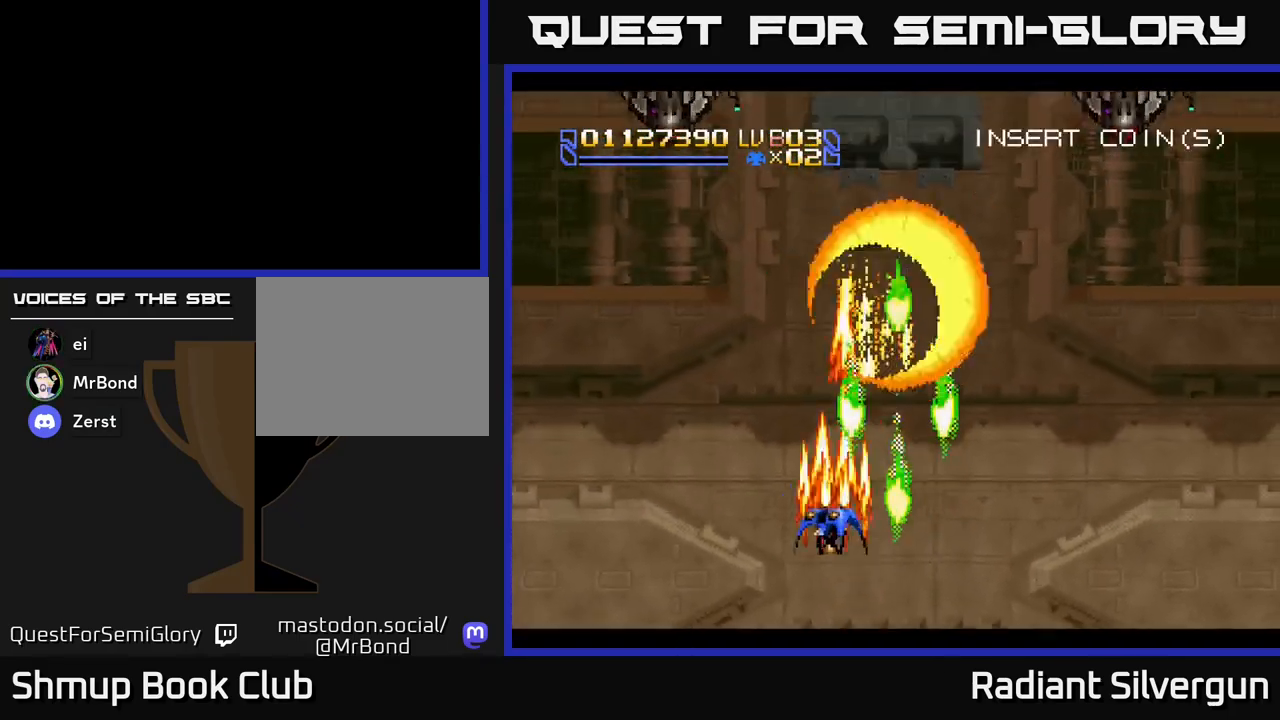
{"buttons": ["A", "DPAD_UP", "DPAD_RIGHT"], "left_stick": "center", "events": [[283, "DPAD_LEFT", "up"], [483, "DPAD_RIGHT", "down"]]}
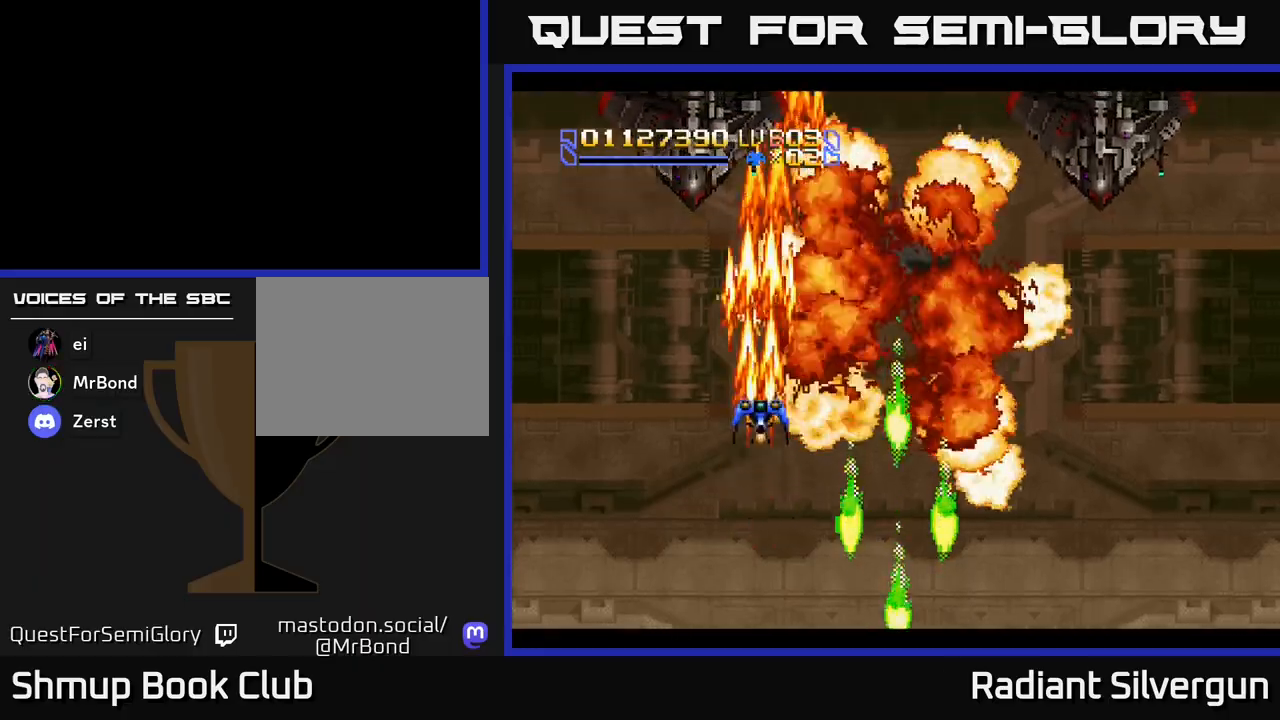
{"buttons": ["B", "DPAD_UP", "DPAD_RIGHT"], "left_stick": "center", "events": [[17, "B", "down"], [250, "A", "up"], [317, "B", "up"], [383, "B", "down"]]}
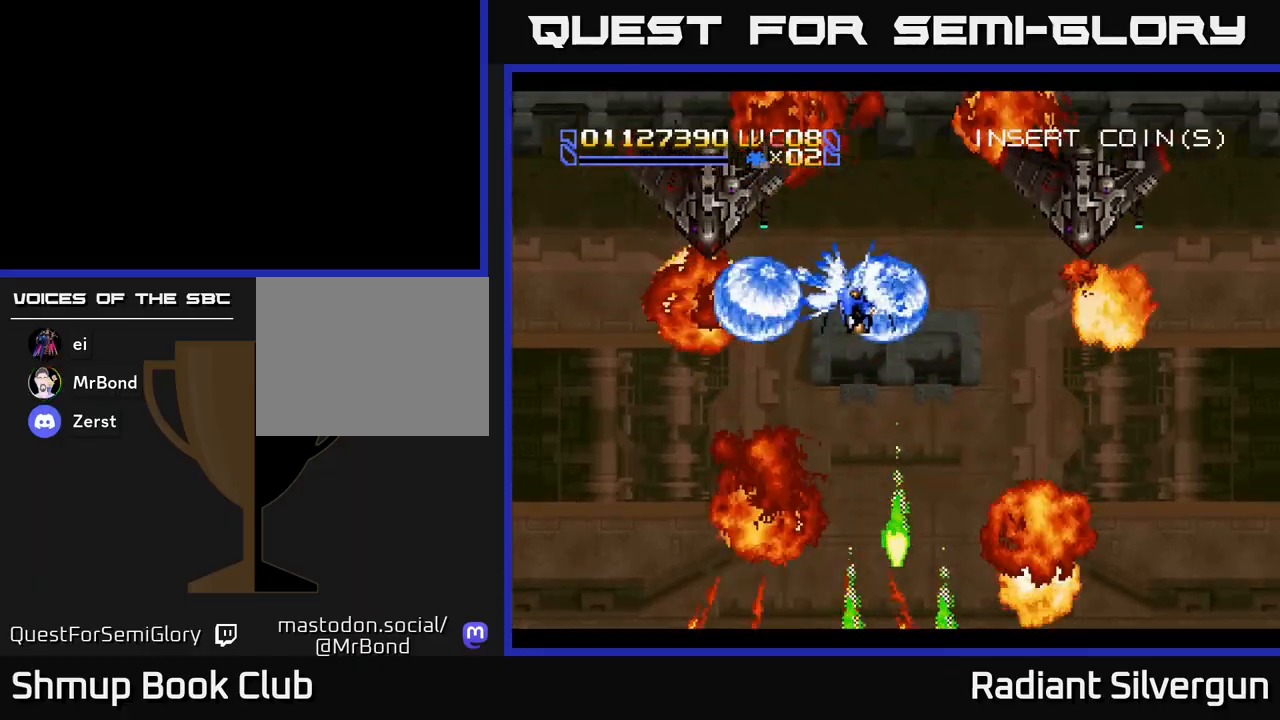
{"buttons": ["B"], "left_stick": "center", "events": [[17, "DPAD_UP", "up"], [117, "DPAD_RIGHT", "up"], [267, "B", "up"], [267, "DPAD_DOWN", "down"], [283, "DPAD_RIGHT", "down"], [317, "B", "down"], [433, "DPAD_RIGHT", "up"], [467, "DPAD_DOWN", "up"]]}
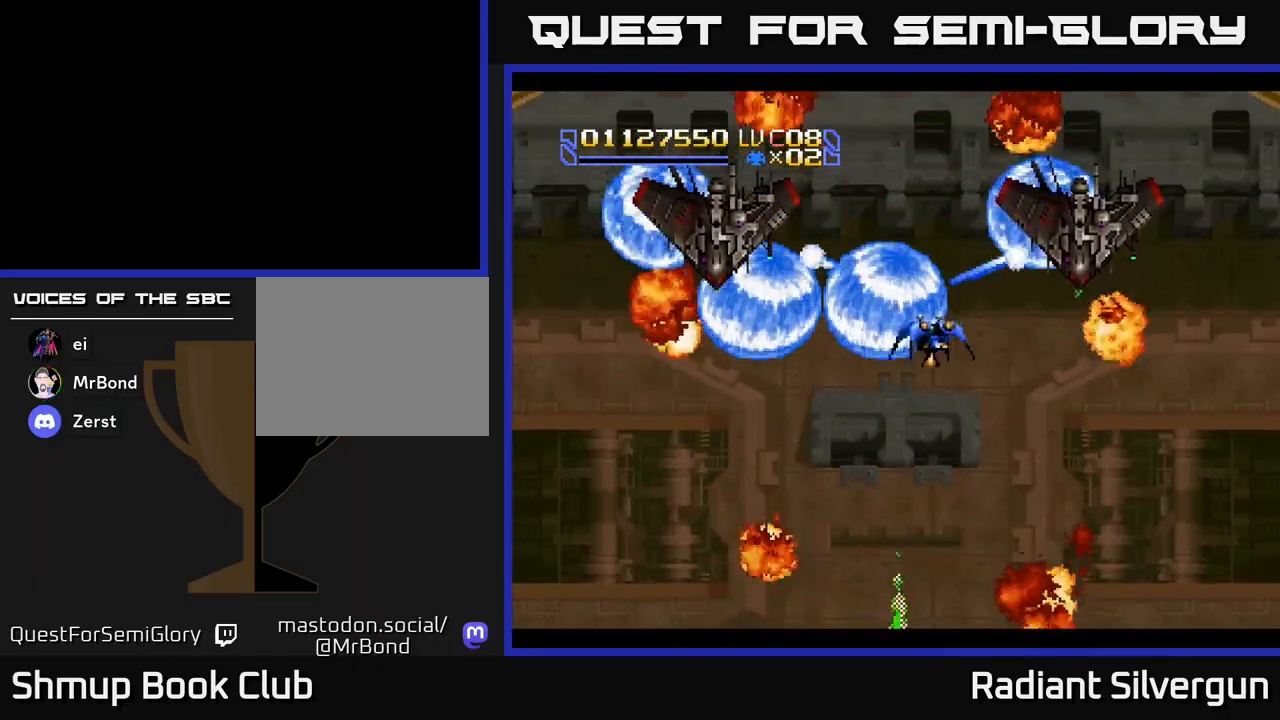
{"buttons": ["B", "DPAD_LEFT"], "left_stick": "center", "events": [[133, "B", "up"], [217, "B", "down"], [467, "DPAD_LEFT", "down"]]}
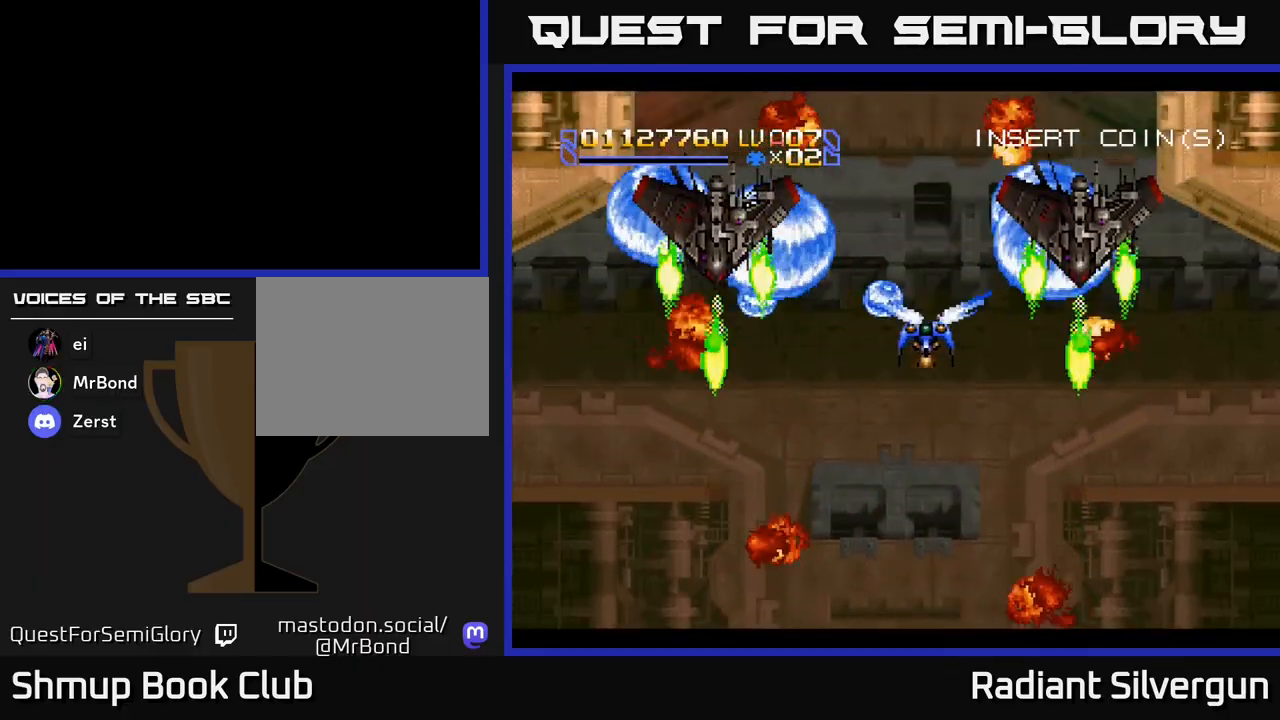
{"buttons": ["B"], "left_stick": "center", "events": [[83, "B", "up"], [83, "DPAD_LEFT", "up"], [150, "B", "down"], [150, "DPAD_RIGHT", "down"], [200, "DPAD_RIGHT", "up"]]}
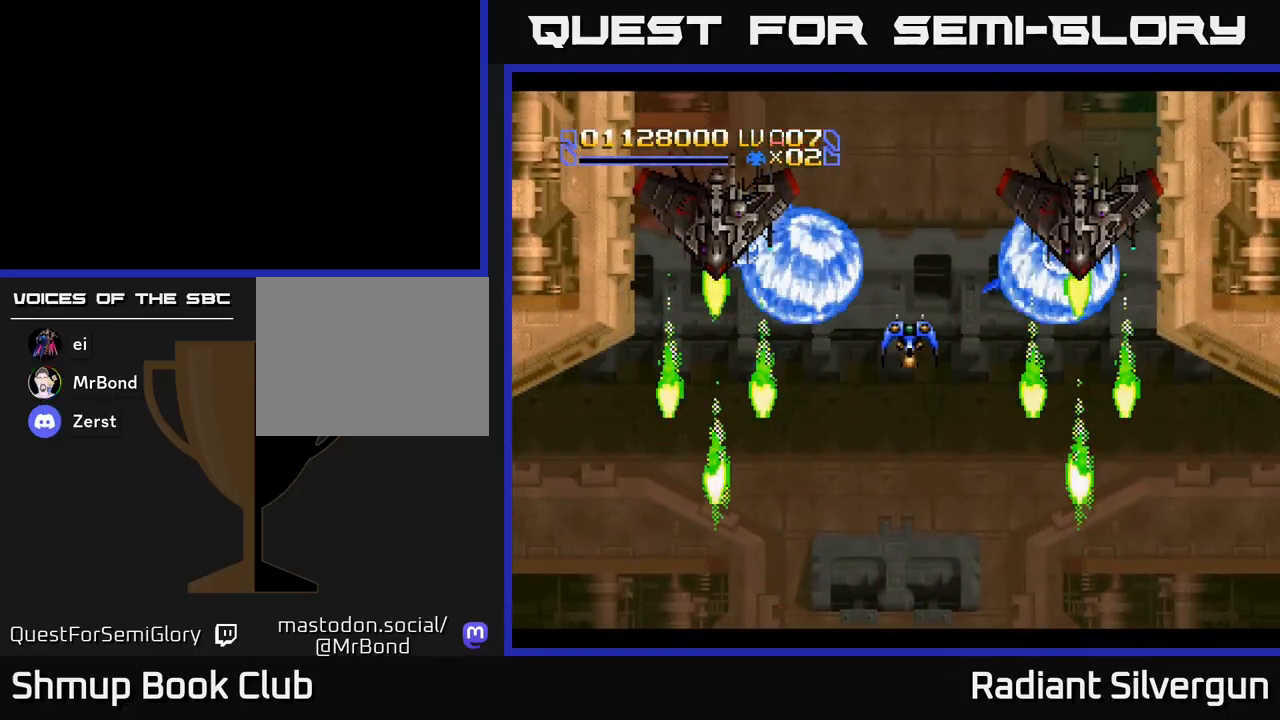
{"buttons": ["A", "DPAD_DOWN", "DPAD_RIGHT"], "left_stick": "center", "events": [[83, "B", "up"], [167, "B", "down"], [167, "DPAD_UP", "down"], [267, "DPAD_UP", "up"], [400, "B", "up"], [433, "DPAD_RIGHT", "down"], [467, "A", "down"], [483, "DPAD_DOWN", "down"]]}
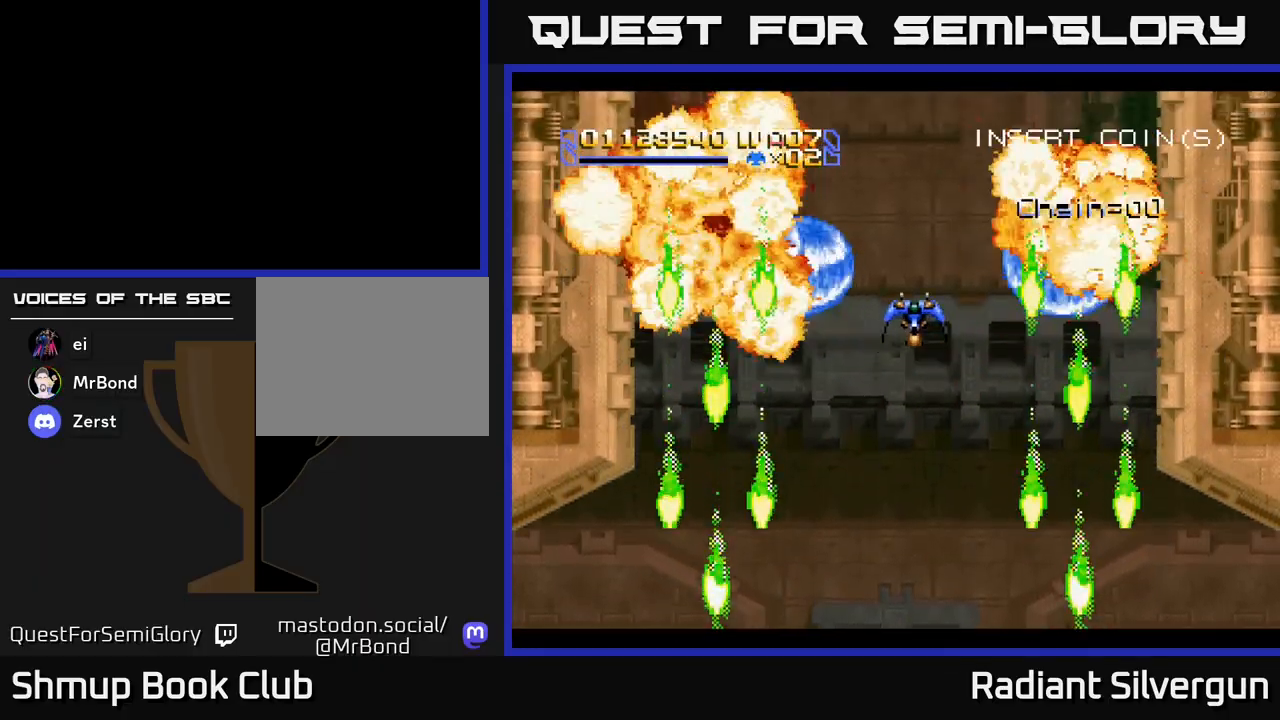
{"buttons": ["A", "DPAD_DOWN"], "left_stick": "center", "events": [[17, "DPAD_RIGHT", "up"], [250, "DPAD_RIGHT", "down"], [267, "DPAD_DOWN", "up"], [317, "DPAD_UP", "down"], [367, "DPAD_RIGHT", "up"], [383, "DPAD_UP", "up"], [417, "DPAD_DOWN", "down"]]}
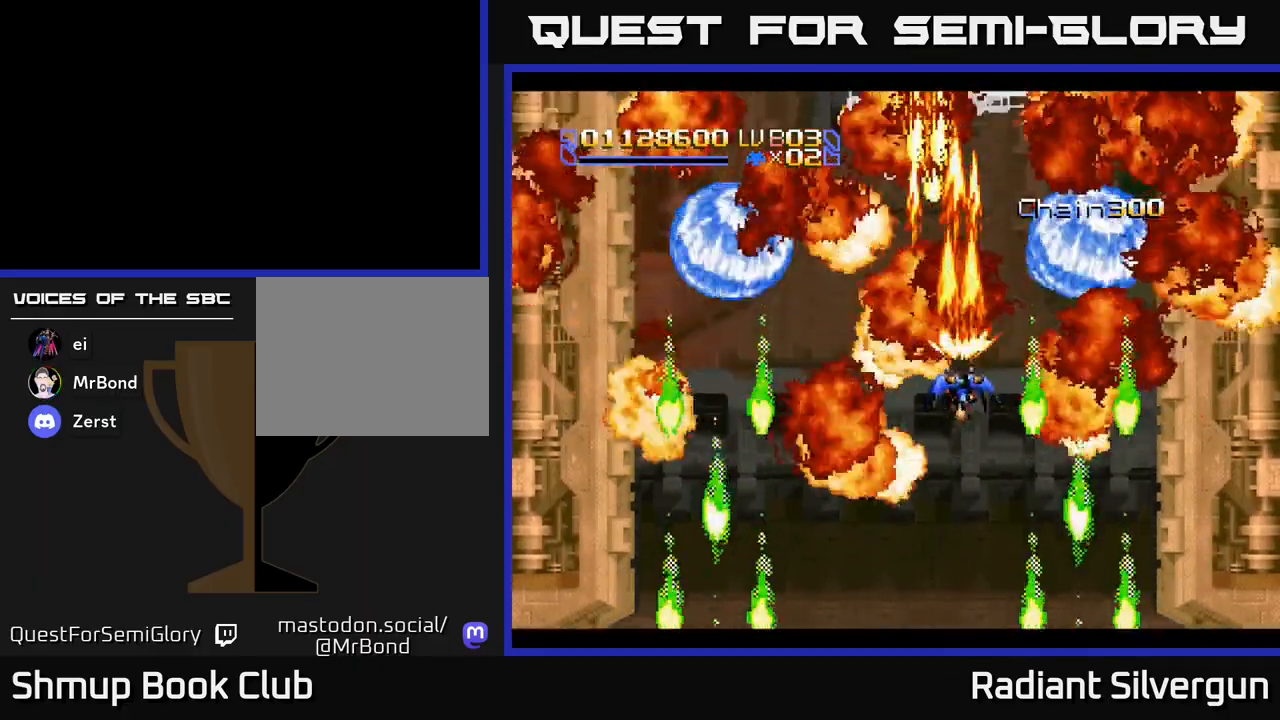
{"buttons": ["A", "DPAD_DOWN", "DPAD_LEFT"], "left_stick": "center", "events": [[117, "DPAD_DOWN", "up"], [133, "DPAD_LEFT", "down"], [167, "DPAD_UP", "down"], [350, "DPAD_UP", "up"], [417, "DPAD_DOWN", "down"]]}
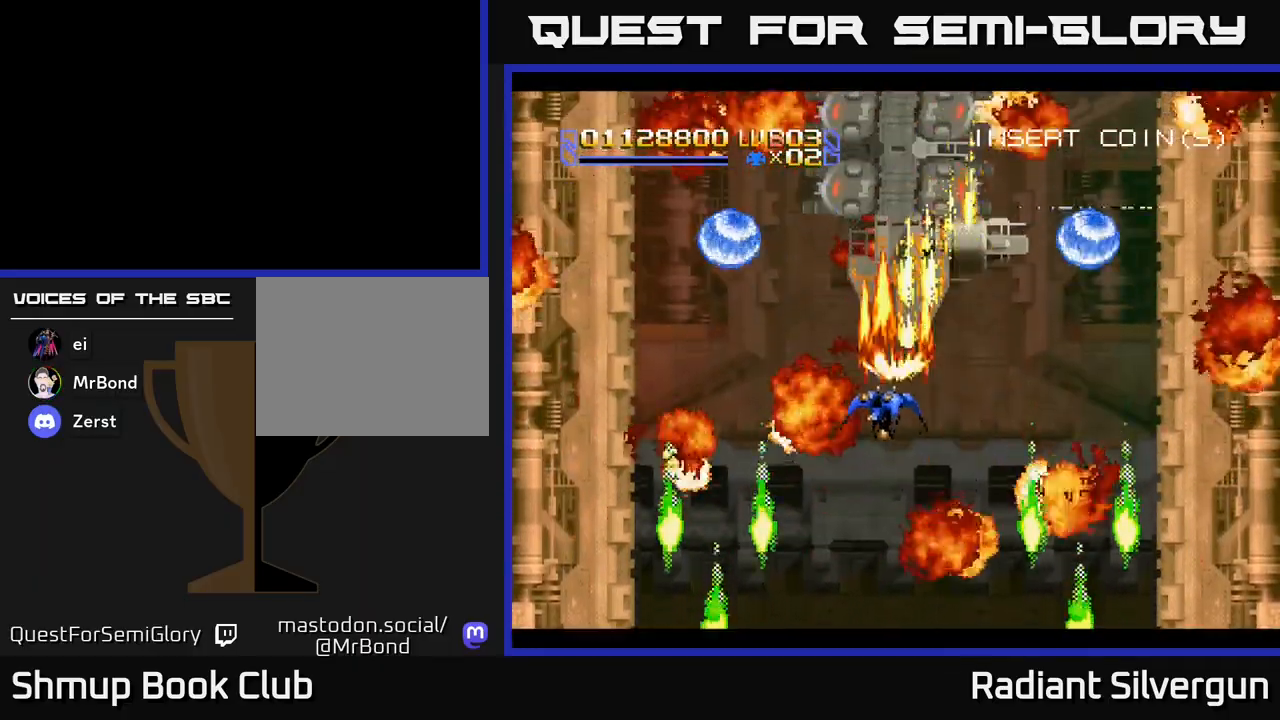
{"buttons": ["B", "DPAD_UP", "DPAD_LEFT"], "left_stick": "center", "events": [[283, "DPAD_LEFT", "up"], [317, "DPAD_LEFT", "down"], [350, "DPAD_DOWN", "up"], [400, "DPAD_UP", "down"], [450, "B", "down"], [467, "A", "up"]]}
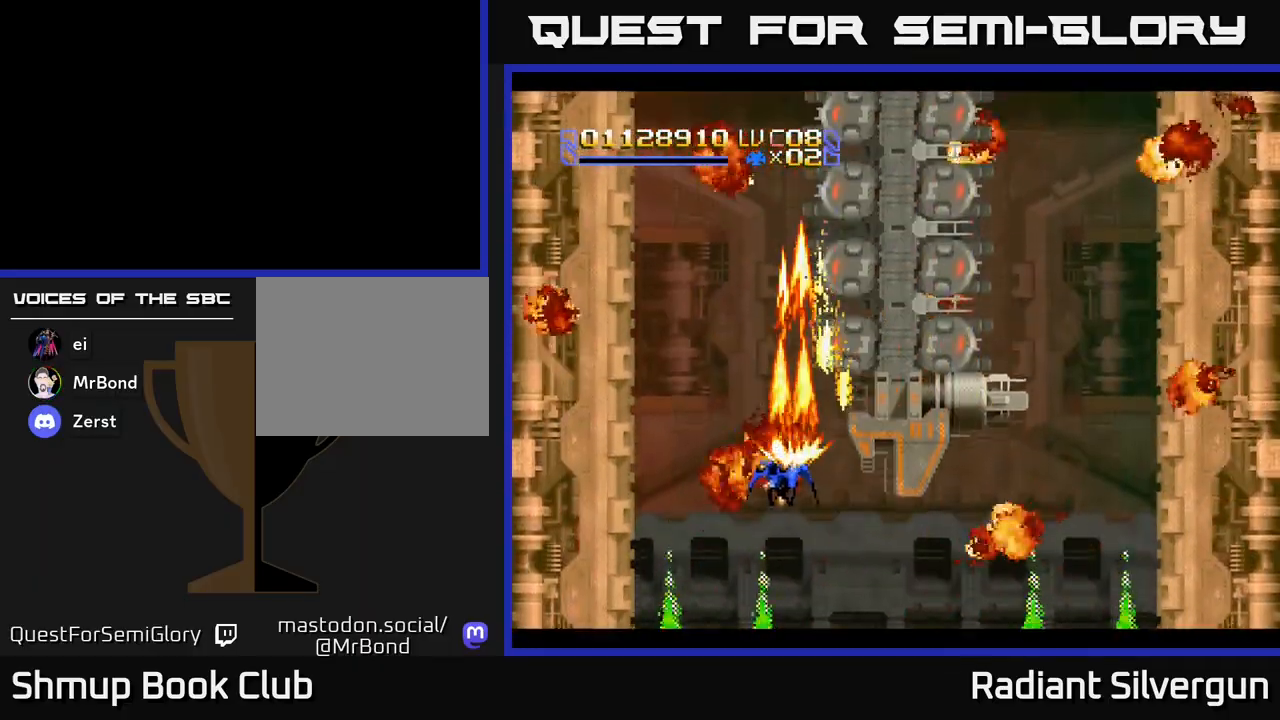
{"buttons": ["B", "DPAD_DOWN"], "left_stick": "center", "events": [[83, "DPAD_UP", "up"], [150, "DPAD_DOWN", "down"], [183, "DPAD_LEFT", "up"], [200, "B", "up"], [233, "DPAD_RIGHT", "down"], [250, "B", "down"], [367, "DPAD_RIGHT", "up"]]}
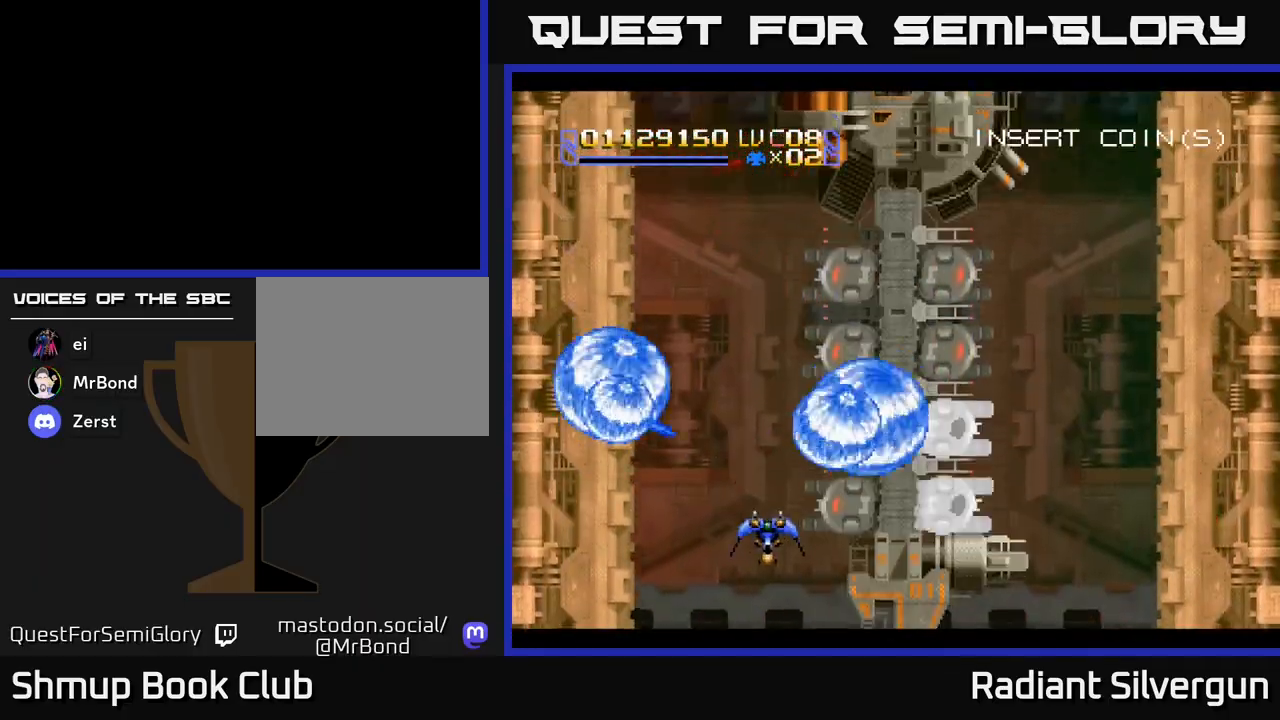
{"buttons": [], "left_stick": "center", "events": [[17, "DPAD_LEFT", "down"], [33, "DPAD_DOWN", "up"], [67, "B", "up"], [133, "DPAD_LEFT", "up"], [150, "B", "down"], [167, "DPAD_DOWN", "down"], [183, "DPAD_RIGHT", "down"], [283, "DPAD_RIGHT", "up"], [317, "DPAD_DOWN", "up"], [450, "B", "up"]]}
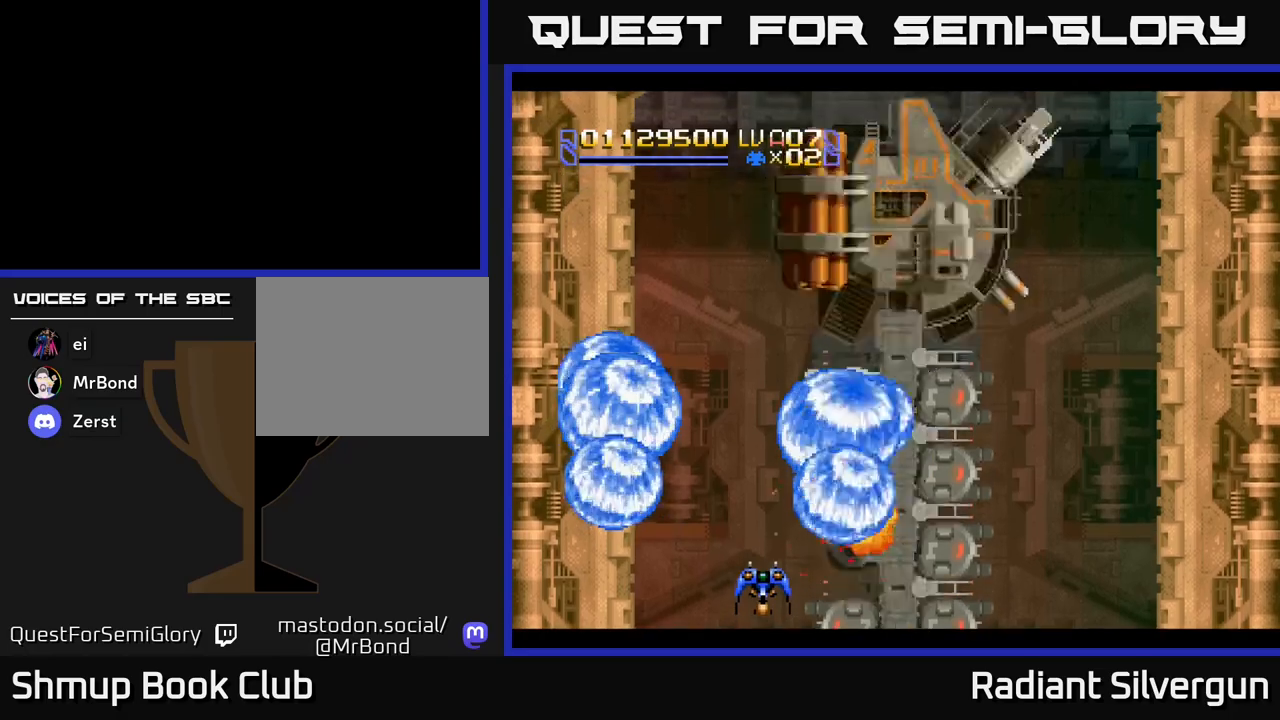
{"buttons": ["B", "DPAD_UP"], "left_stick": "center", "events": [[33, "B", "down"], [83, "DPAD_DOWN", "down"], [200, "DPAD_DOWN", "up"], [300, "B", "up"], [367, "B", "down"], [417, "DPAD_UP", "down"]]}
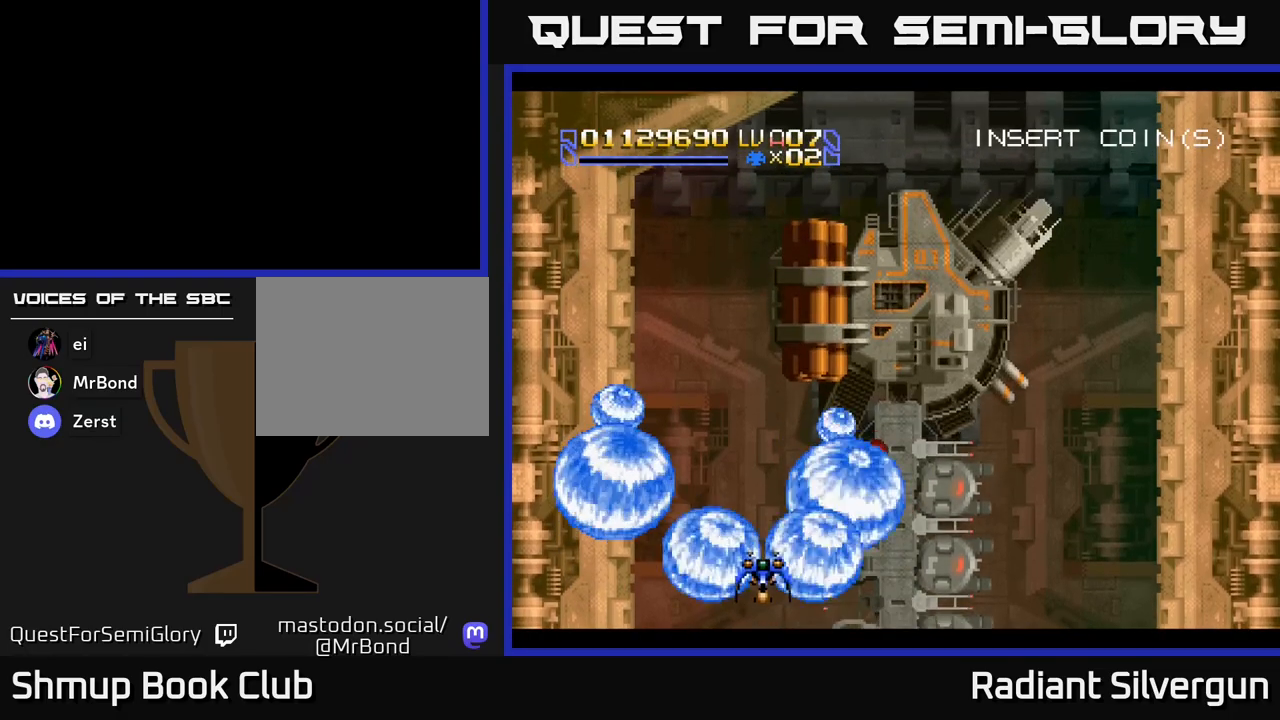
{"buttons": ["B"], "left_stick": "center", "events": [[17, "DPAD_UP", "up"], [83, "DPAD_DOWN", "down"], [167, "DPAD_RIGHT", "down"], [200, "B", "up"], [250, "DPAD_DOWN", "up"], [267, "DPAD_RIGHT", "up"], [283, "B", "down"], [467, "DPAD_DOWN", "down"], [500, "DPAD_DOWN", "up"]]}
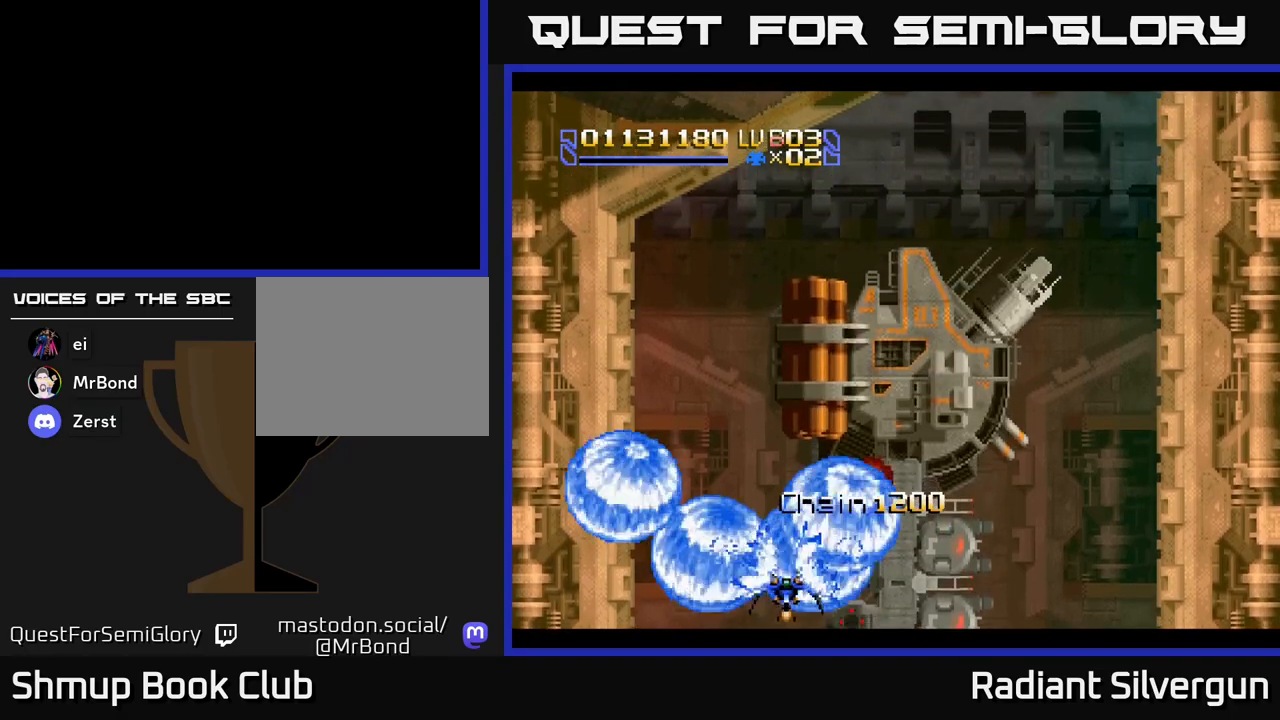
{"buttons": ["A"], "left_stick": "center", "events": [[17, "DPAD_RIGHT", "down"], [50, "DPAD_RIGHT", "up"], [167, "R2", "down"], [233, "B", "up"], [317, "A", "down"], [400, "R2", "up"]]}
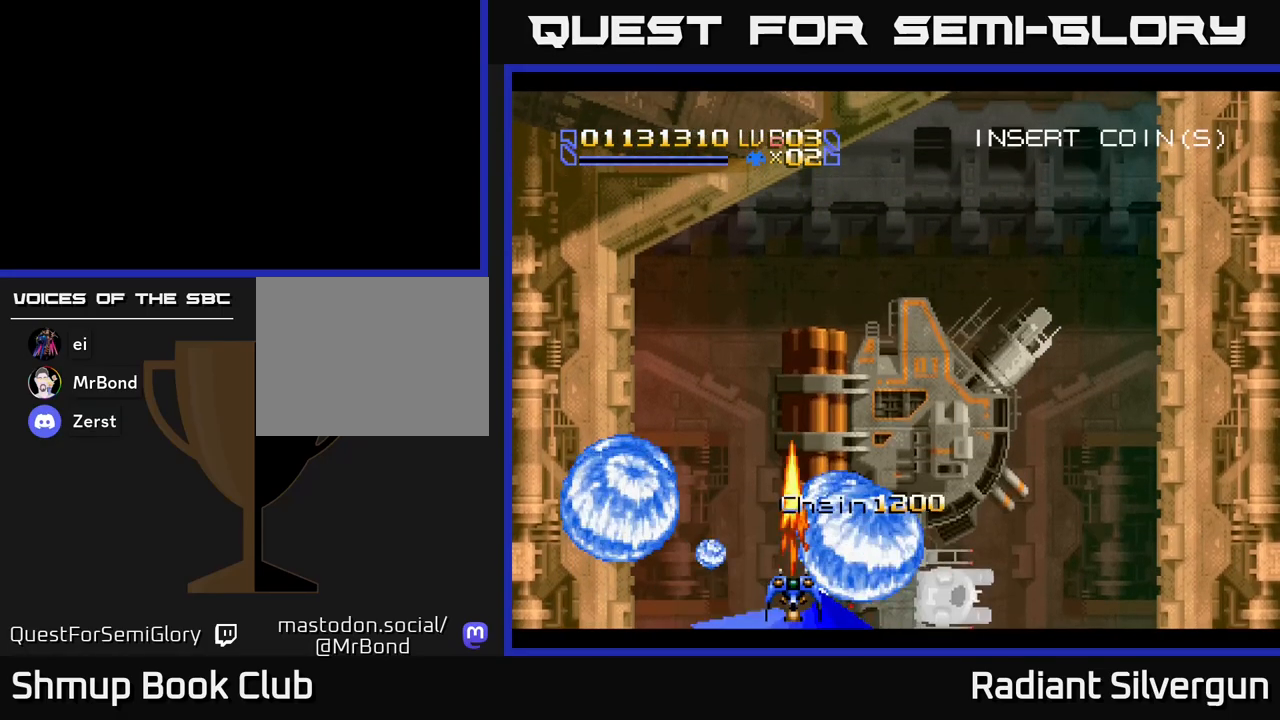
{"buttons": ["R2"], "left_stick": "center", "events": [[67, "DPAD_LEFT", "down"], [167, "B", "down"], [167, "DPAD_LEFT", "up"], [183, "A", "up"], [467, "R2", "down"], [500, "B", "up"]]}
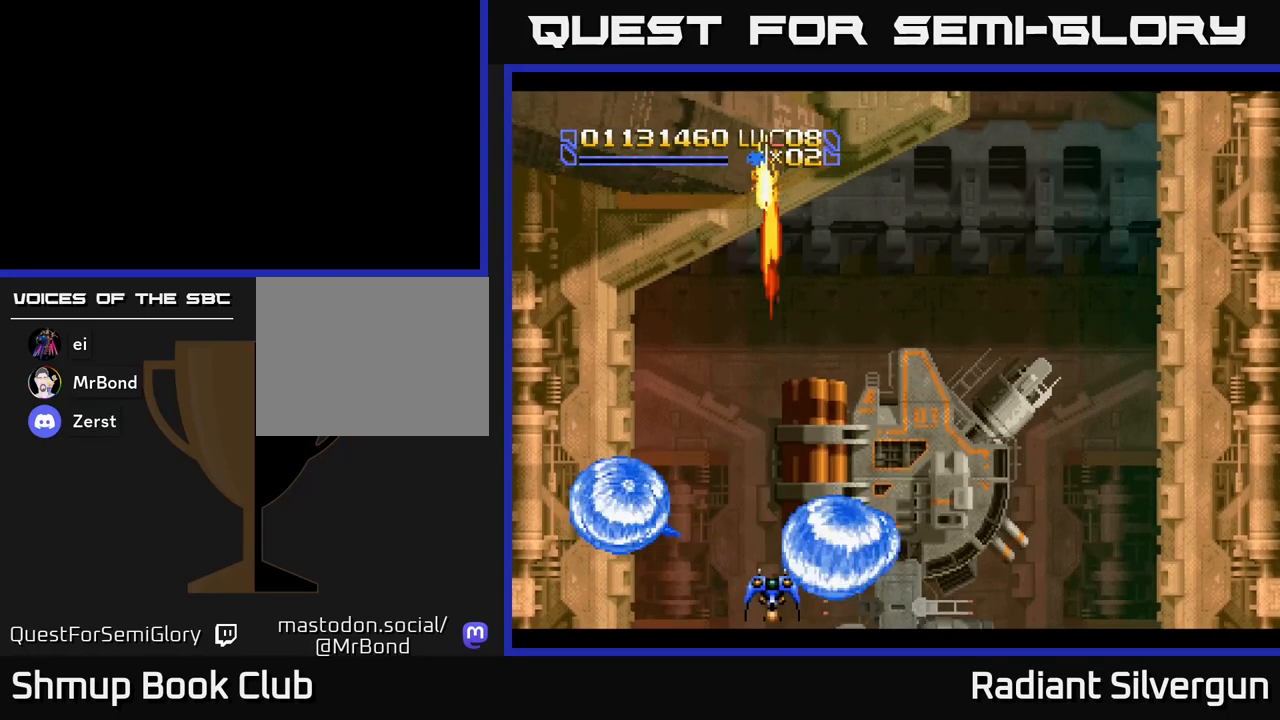
{"buttons": ["R2"], "left_stick": "center", "events": [[200, "DPAD_LEFT", "down"], [333, "DPAD_LEFT", "up"], [400, "R2", "up"], [467, "R2", "down"]]}
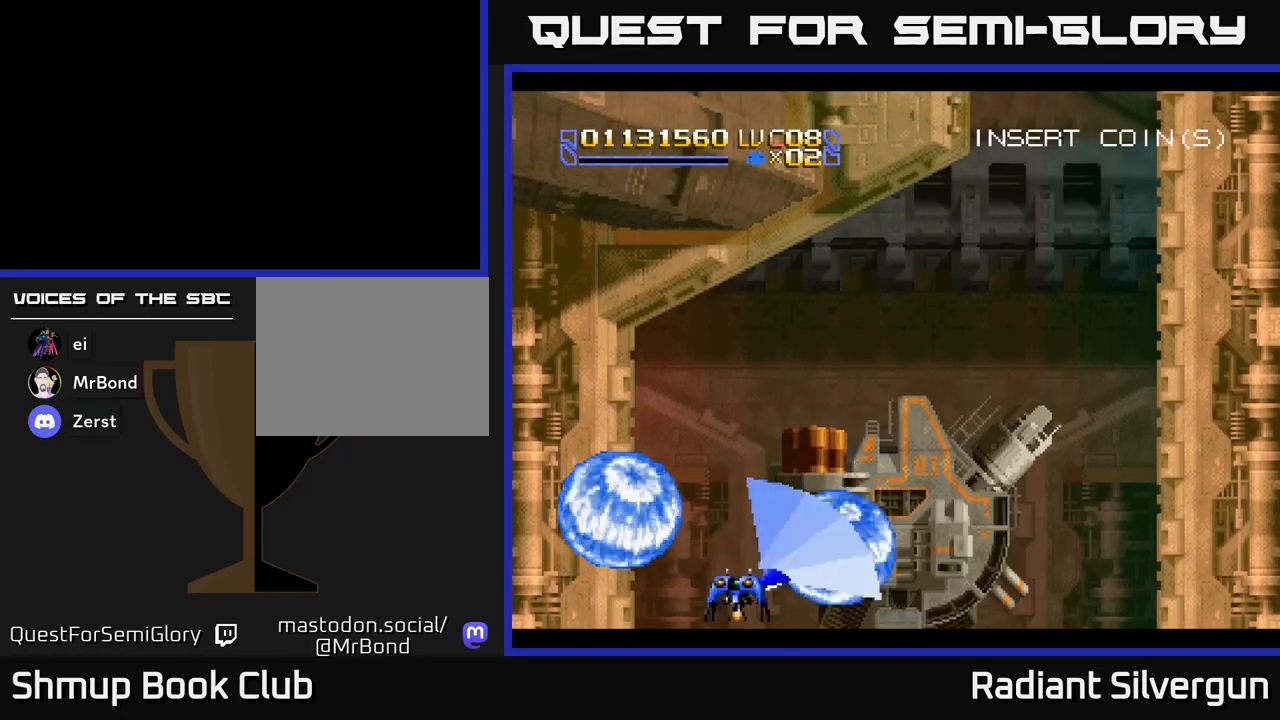
{"buttons": ["R2"], "left_stick": "center", "events": [[350, "R2", "up"], [417, "R2", "down"]]}
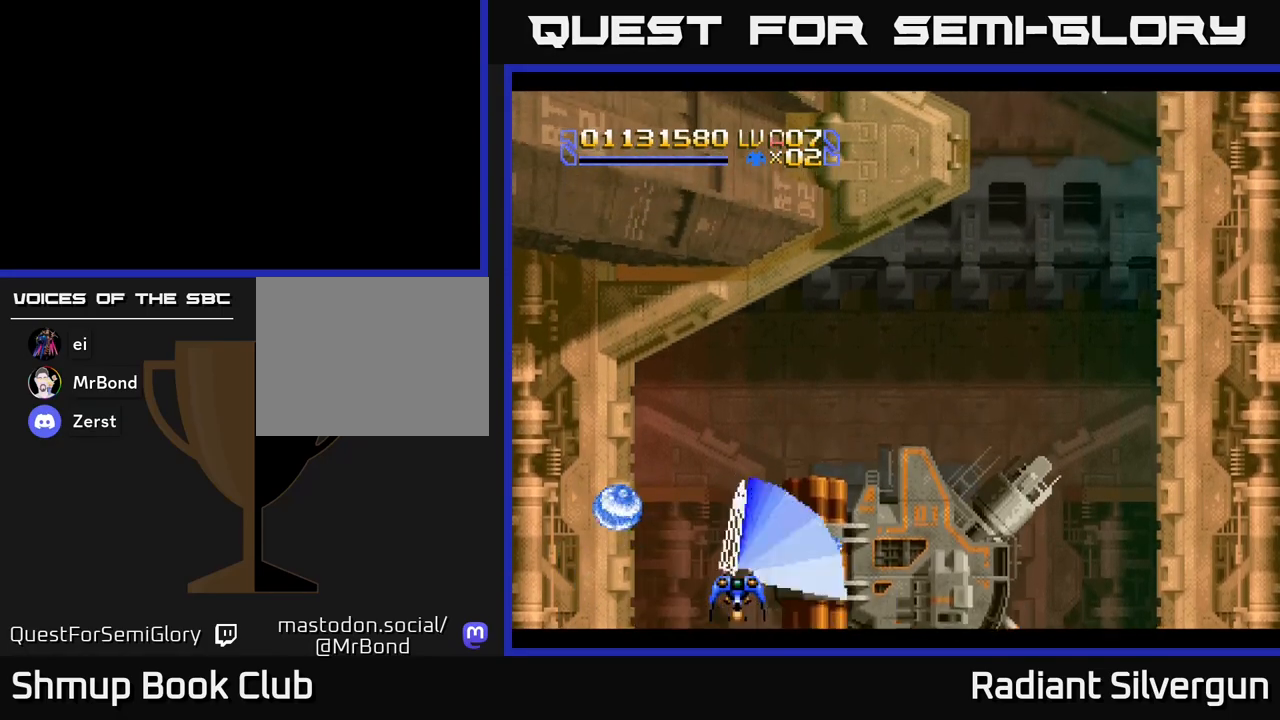
{"buttons": ["A", "R2", "DPAD_UP"], "left_stick": "center", "events": [[250, "R2", "up"], [317, "R2", "down"], [417, "A", "down"], [450, "DPAD_UP", "down"]]}
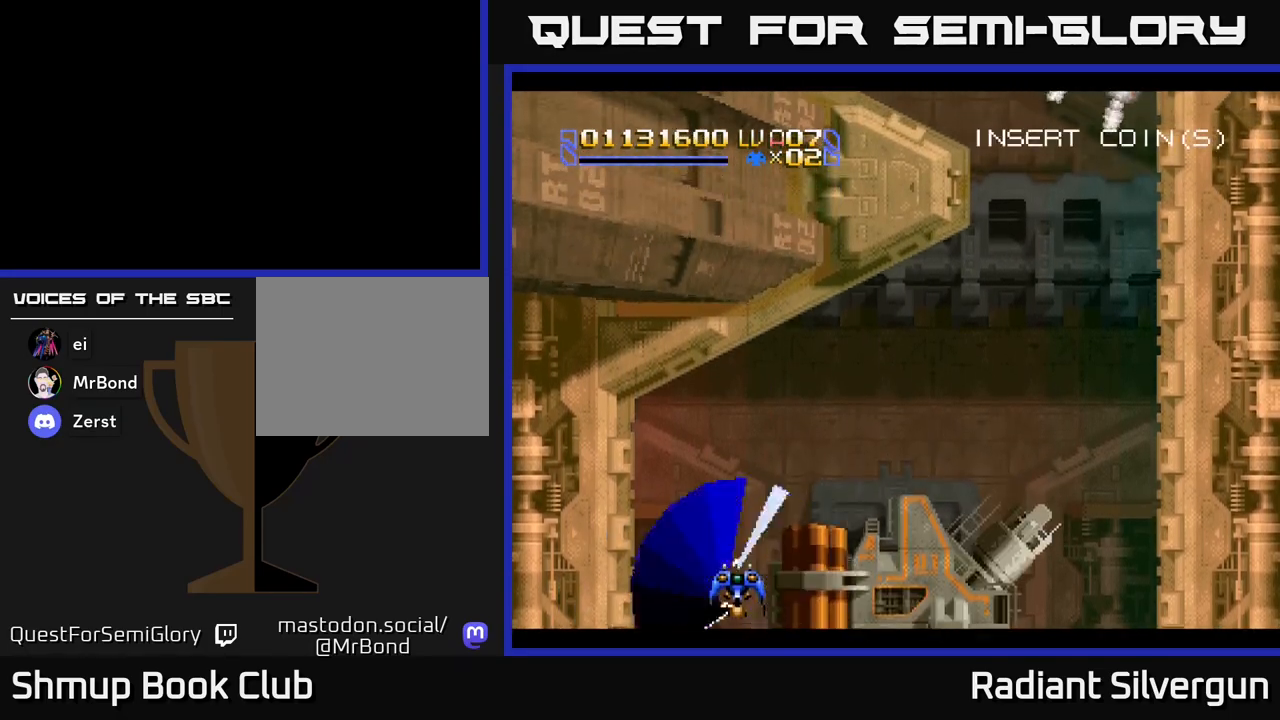
{"buttons": ["L1", "DPAD_RIGHT"], "left_stick": "center", "events": [[67, "DPAD_RIGHT", "down"], [83, "X", "down"], [100, "R2", "up"], [150, "A", "up"], [267, "L1", "down"], [317, "X", "up"], [450, "DPAD_UP", "up"]]}
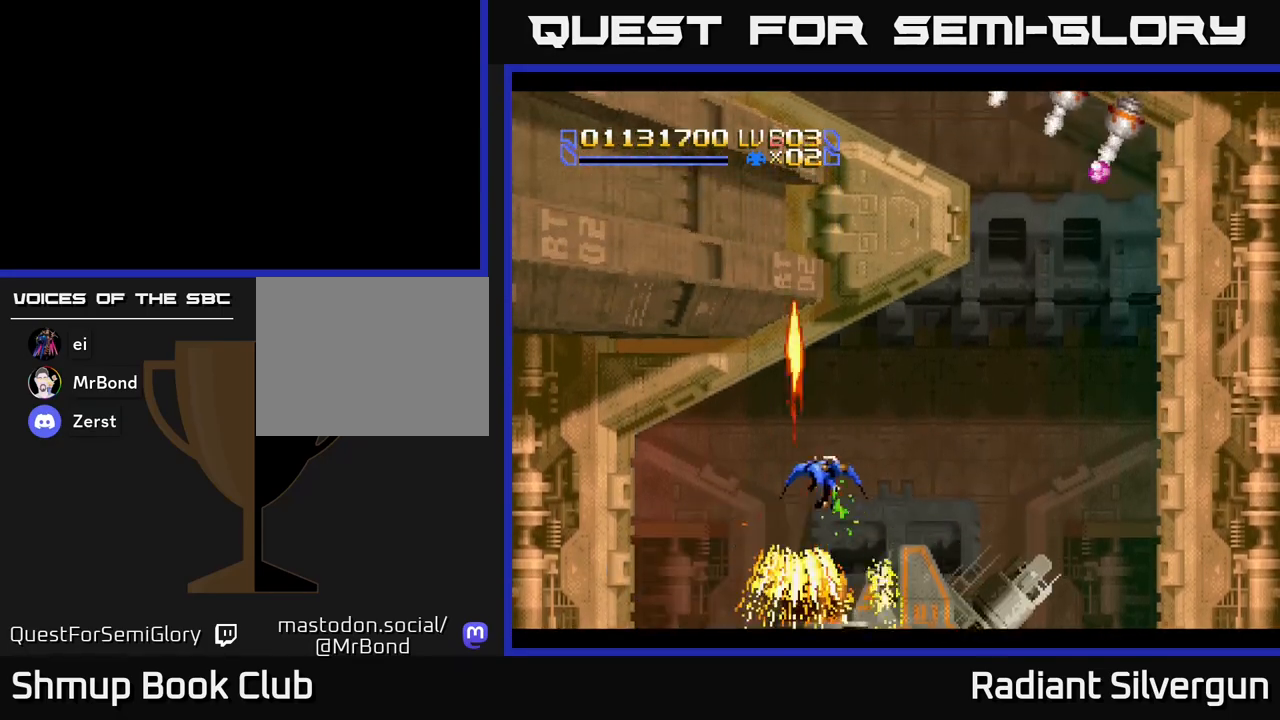
{"buttons": ["L1", "DPAD_RIGHT"], "left_stick": "center", "events": [[67, "DPAD_DOWN", "down"], [200, "DPAD_DOWN", "up"]]}
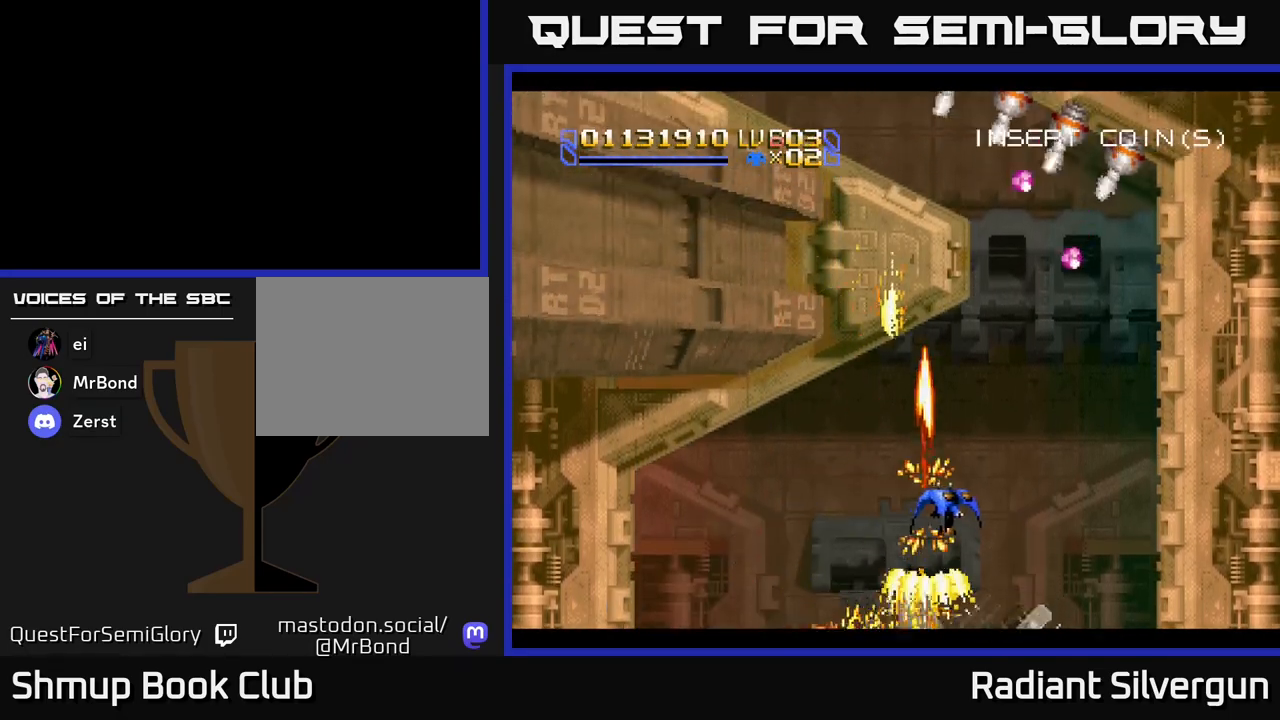
{"buttons": ["A", "DPAD_RIGHT"], "left_stick": "center", "events": [[33, "A", "down"], [83, "L1", "up"]]}
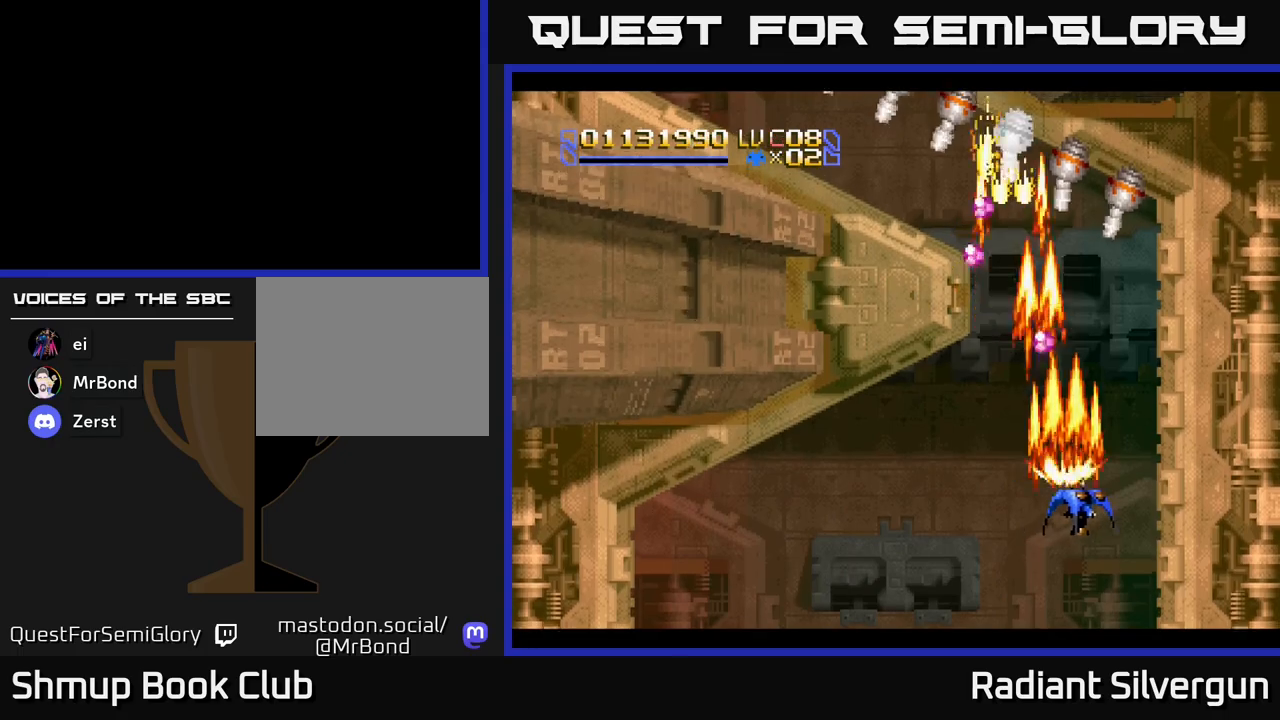
{"buttons": ["A", "DPAD_UP", "DPAD_LEFT"], "left_stick": "center", "events": [[100, "DPAD_UP", "down"], [183, "DPAD_RIGHT", "up"], [300, "DPAD_LEFT", "down"], [450, "DPAD_LEFT", "up"], [483, "DPAD_LEFT", "down"]]}
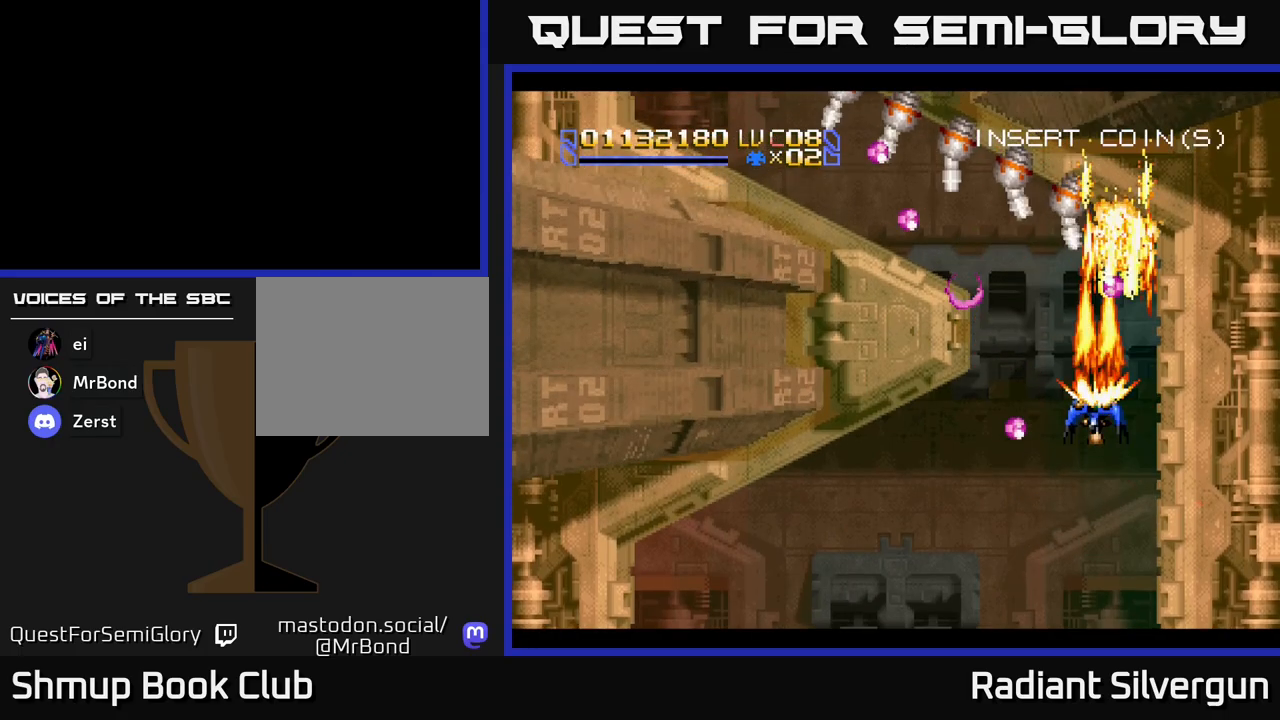
{"buttons": ["A"], "left_stick": "center", "events": [[67, "DPAD_UP", "up"], [250, "DPAD_LEFT", "up"], [283, "DPAD_RIGHT", "down"], [350, "DPAD_RIGHT", "up"], [367, "DPAD_UP", "down"], [400, "DPAD_LEFT", "down"], [400, "DPAD_UP", "up"], [500, "DPAD_LEFT", "up"]]}
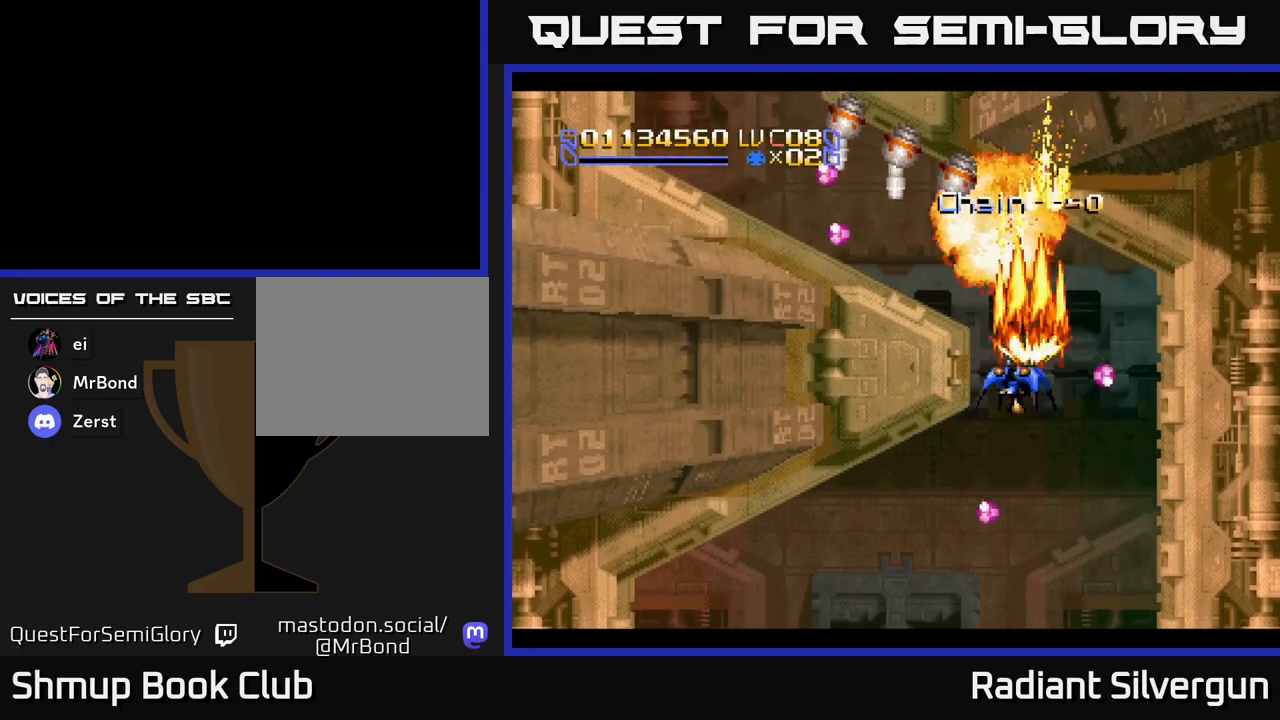
{"buttons": ["B"], "left_stick": "center", "events": [[50, "DPAD_RIGHT", "down"], [67, "DPAD_RIGHT", "up"], [83, "DPAD_UP", "down"], [233, "A", "up"], [233, "DPAD_RIGHT", "down"], [250, "B", "down"], [350, "DPAD_RIGHT", "up"], [383, "DPAD_UP", "up"]]}
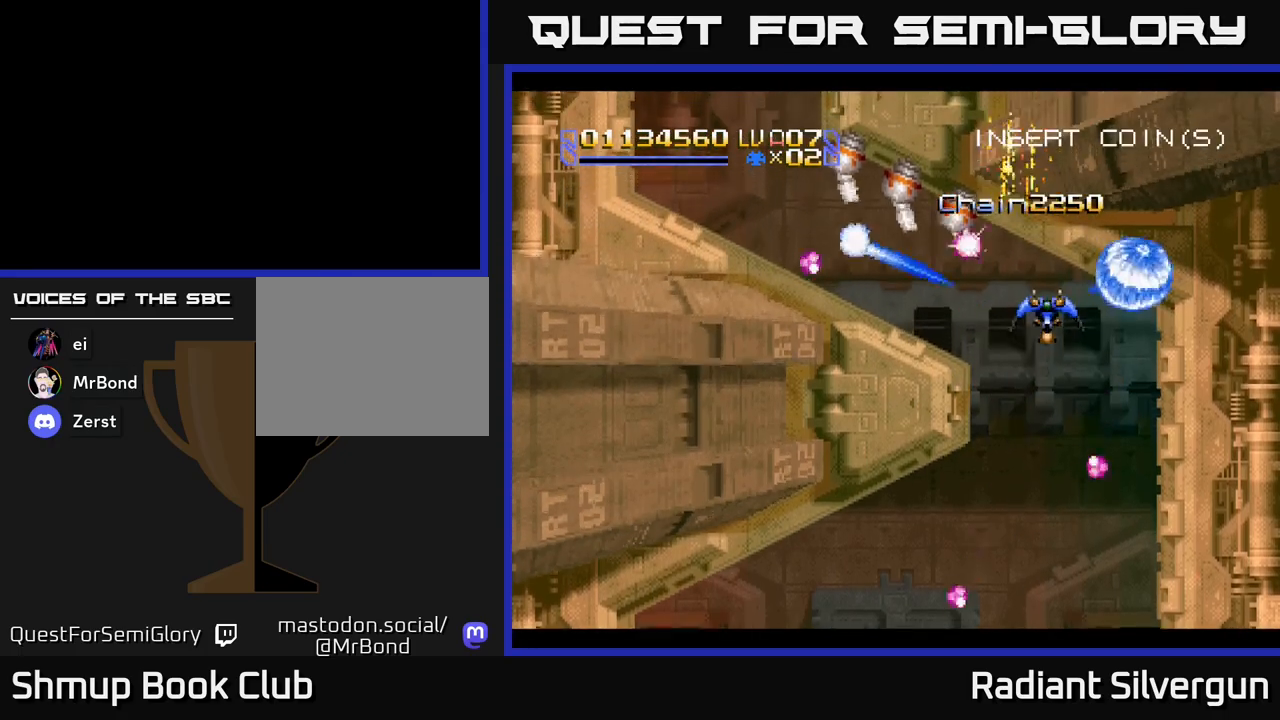
{"buttons": ["B", "DPAD_DOWN"], "left_stick": "center", "events": [[67, "B", "up"], [133, "B", "down"], [267, "DPAD_DOWN", "down"]]}
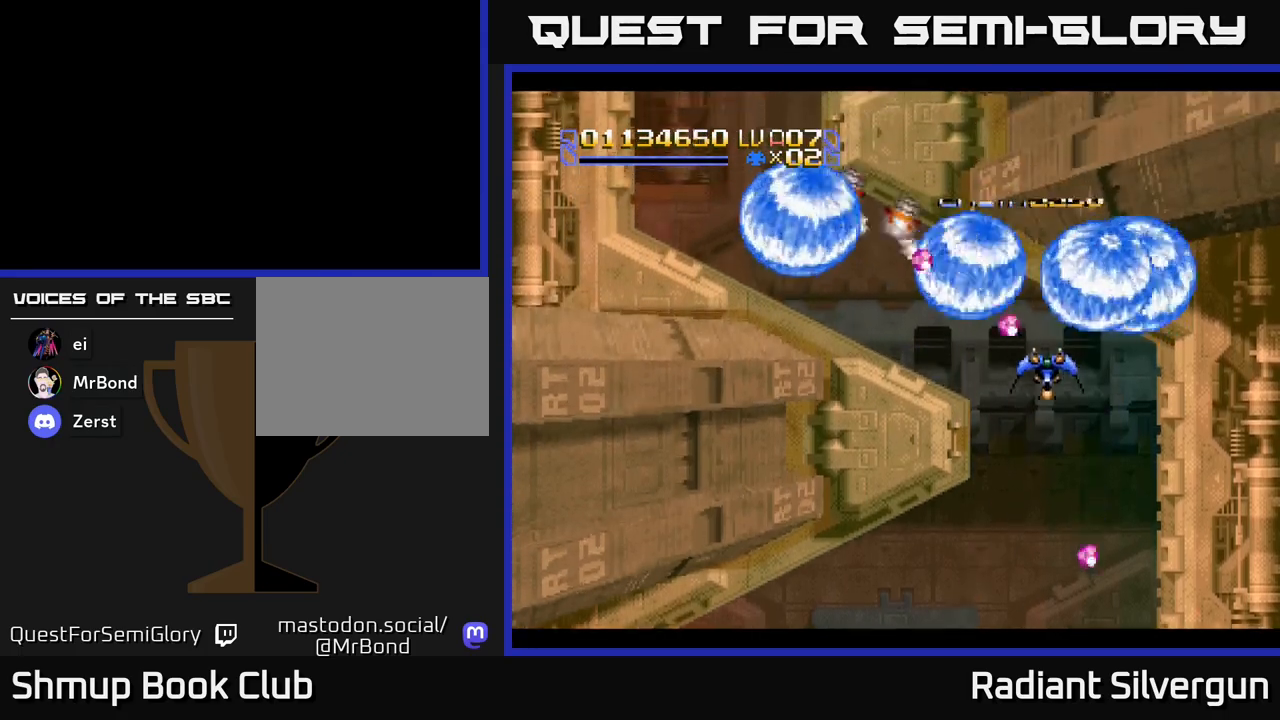
{"buttons": ["B", "DPAD_DOWN", "DPAD_LEFT"], "left_stick": "center", "events": [[17, "B", "up"], [67, "B", "down"], [67, "DPAD_DOWN", "up"], [217, "DPAD_DOWN", "down"], [350, "DPAD_DOWN", "up"], [383, "B", "up"], [450, "B", "down"], [467, "DPAD_DOWN", "down"], [467, "DPAD_LEFT", "down"]]}
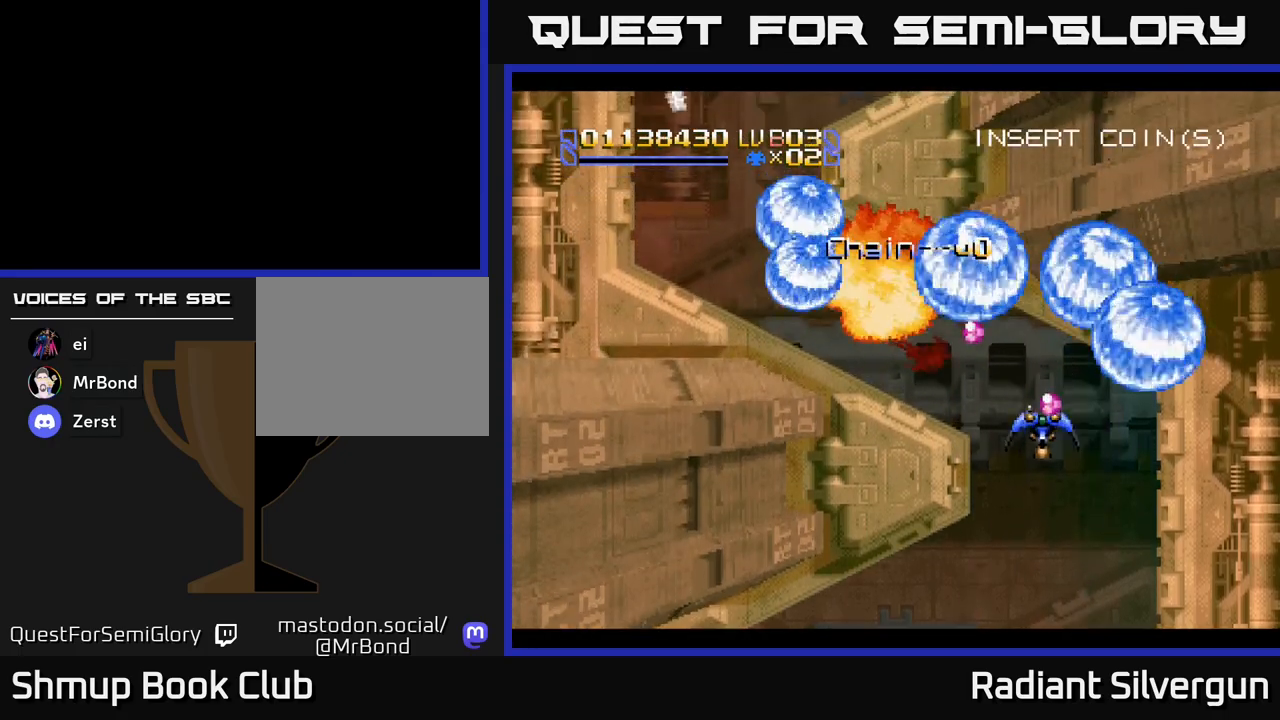
{"buttons": ["A", "DPAD_LEFT"], "left_stick": "center", "events": [[33, "DPAD_DOWN", "up"], [117, "DPAD_UP", "down"], [217, "B", "up"], [300, "DPAD_UP", "up"], [433, "A", "down"]]}